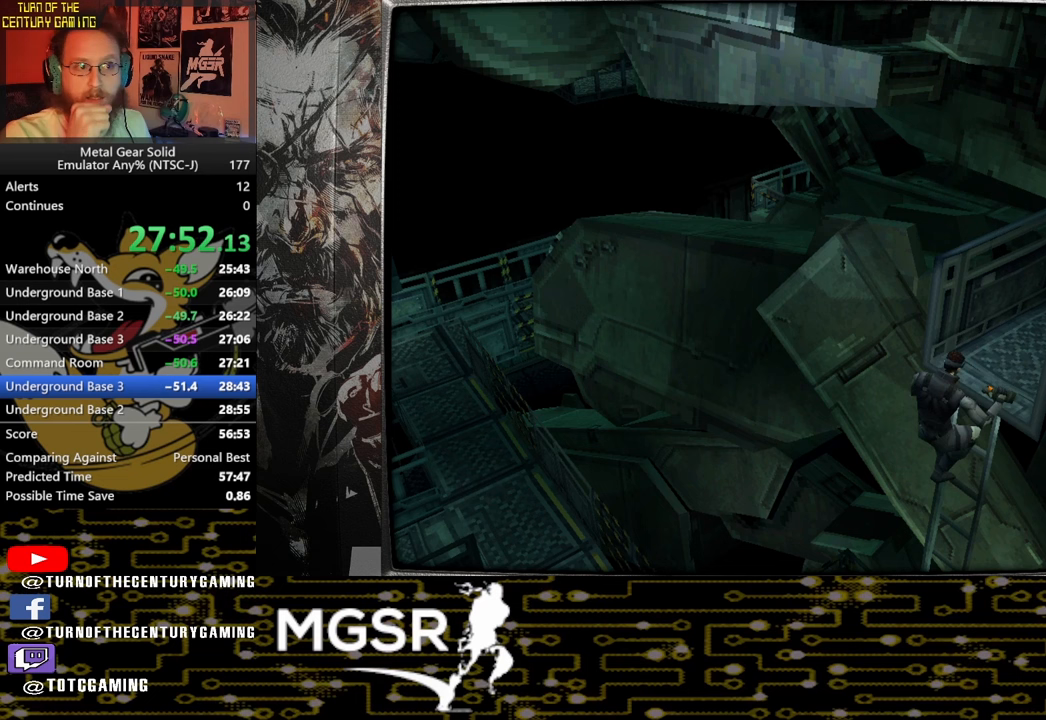
Gameplay with a controller (PlayStation layout); each line is a JSON object with the inputs held at the frame after it. "events" lists button and stick changes between this image and that frame as [ms after this image, input, new state], when the widget could be followed in between.
{"buttons": [], "left_stick": "center", "right_stick": "center", "events": []}
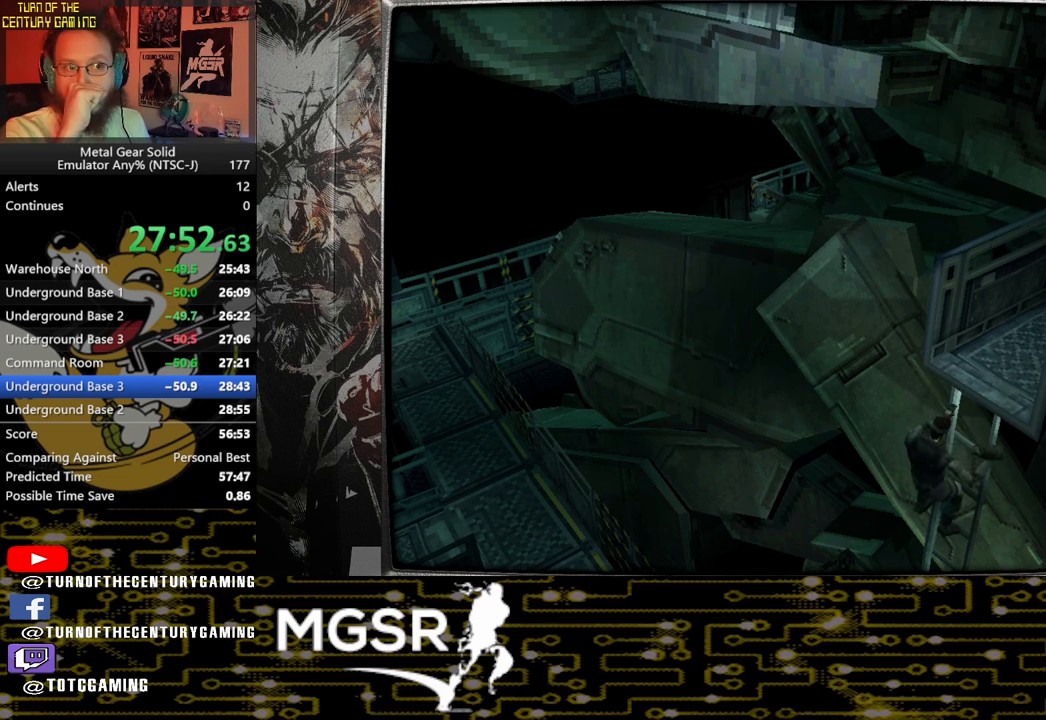
{"buttons": [], "left_stick": "center", "right_stick": "center", "events": []}
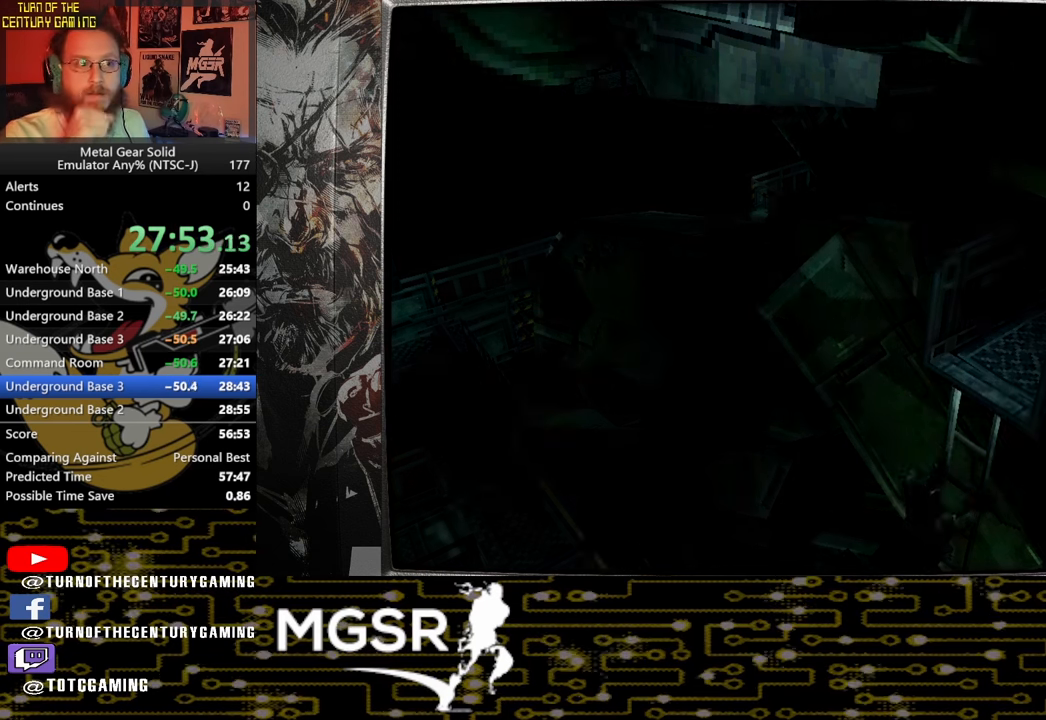
{"buttons": [], "left_stick": "center", "right_stick": "center", "events": []}
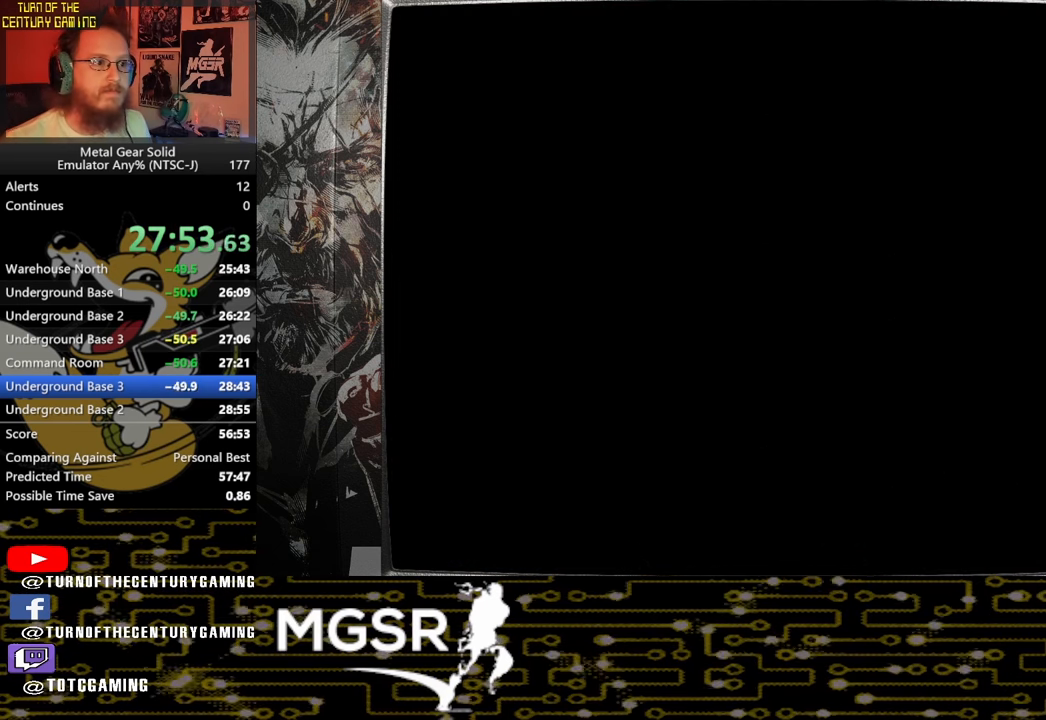
{"buttons": [], "left_stick": "center", "right_stick": "center"}
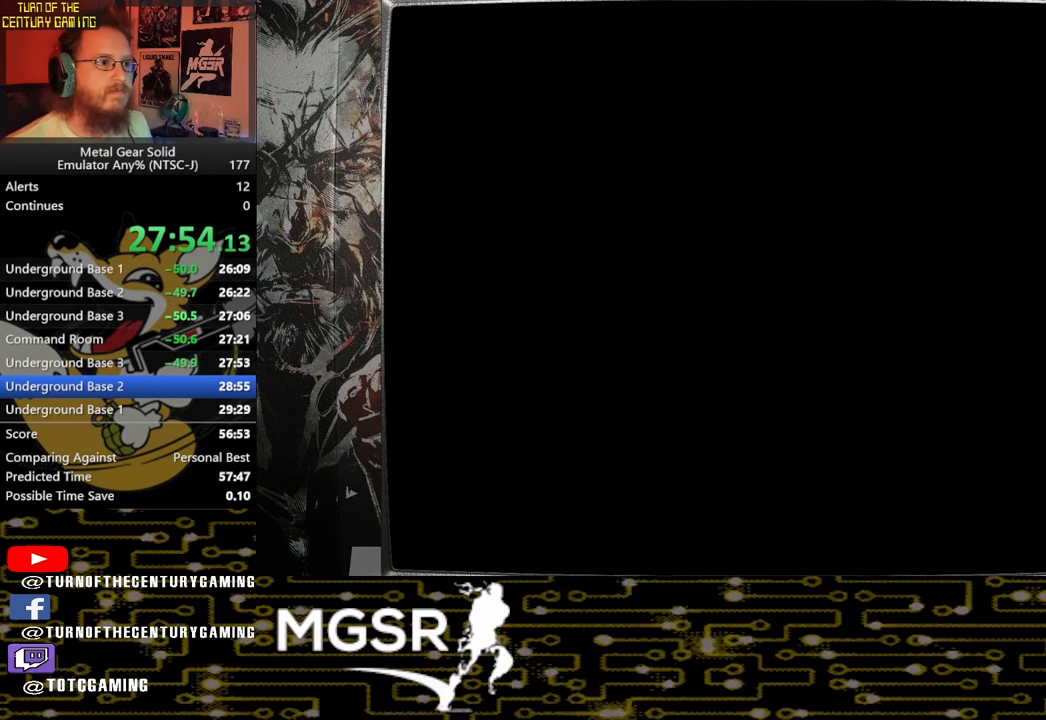
{"buttons": [], "left_stick": "center", "right_stick": "center", "events": []}
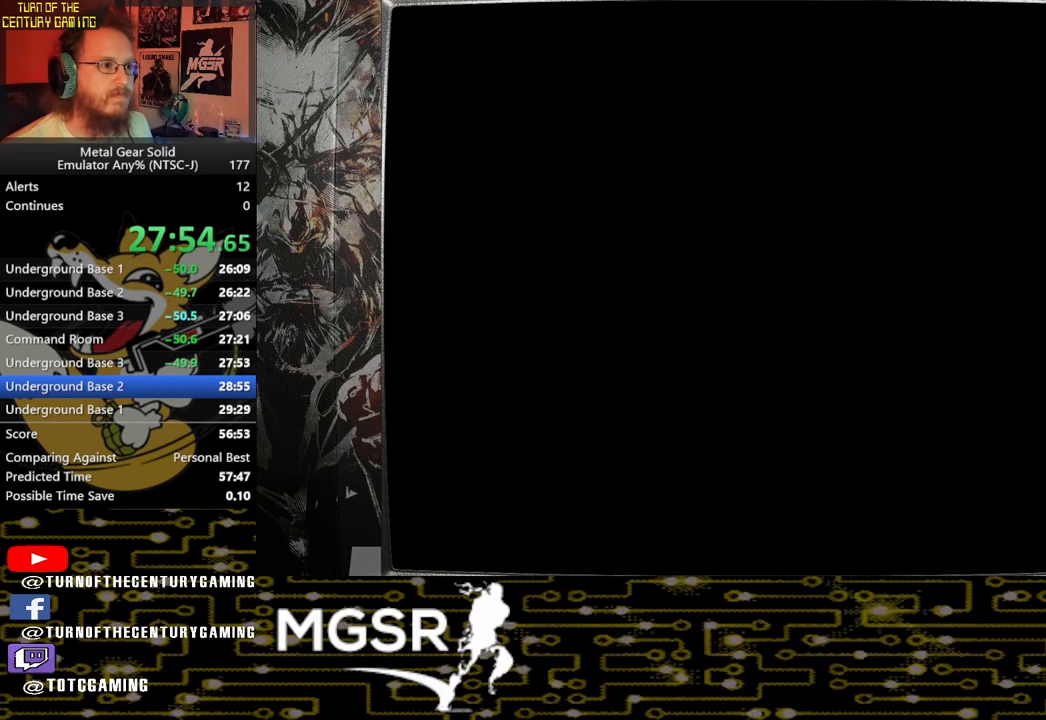
{"buttons": [], "left_stick": "center", "right_stick": "center", "events": []}
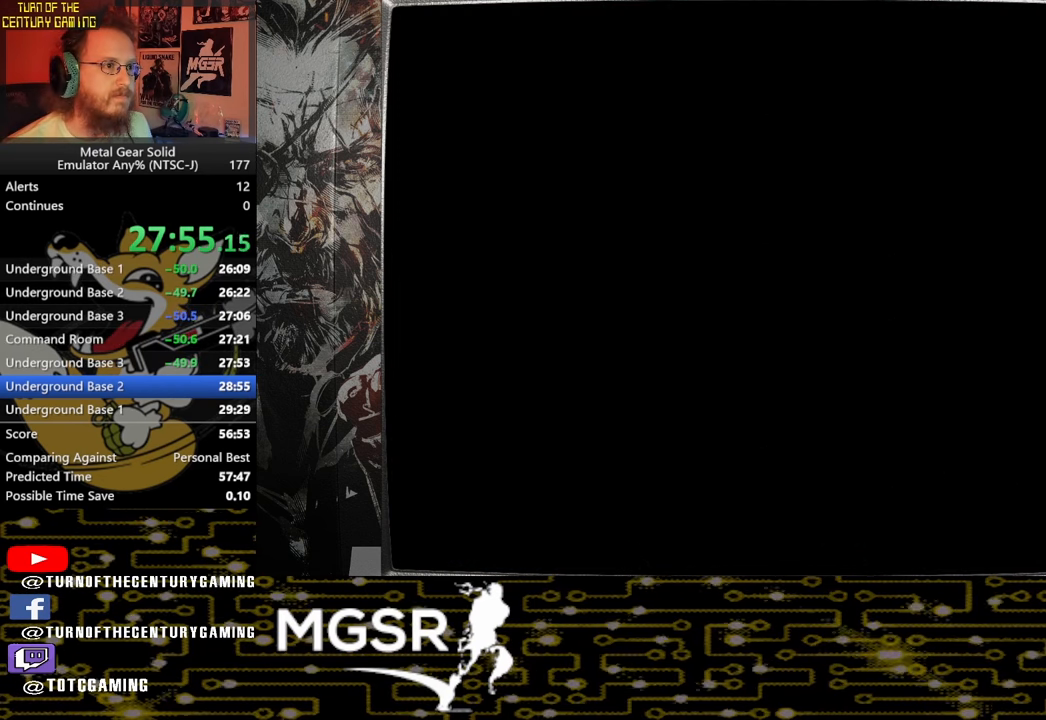
{"buttons": [], "left_stick": "down-right", "right_stick": "center", "events": [[250, "left_stick", "down-right"]]}
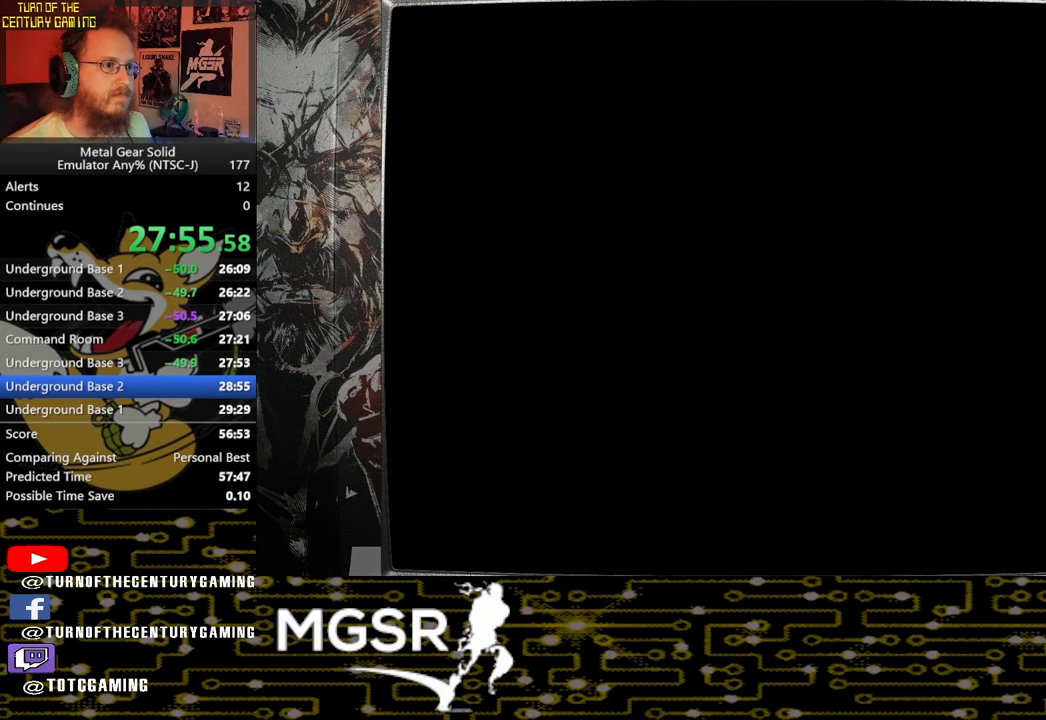
{"buttons": [], "left_stick": "down-right", "right_stick": "center", "events": []}
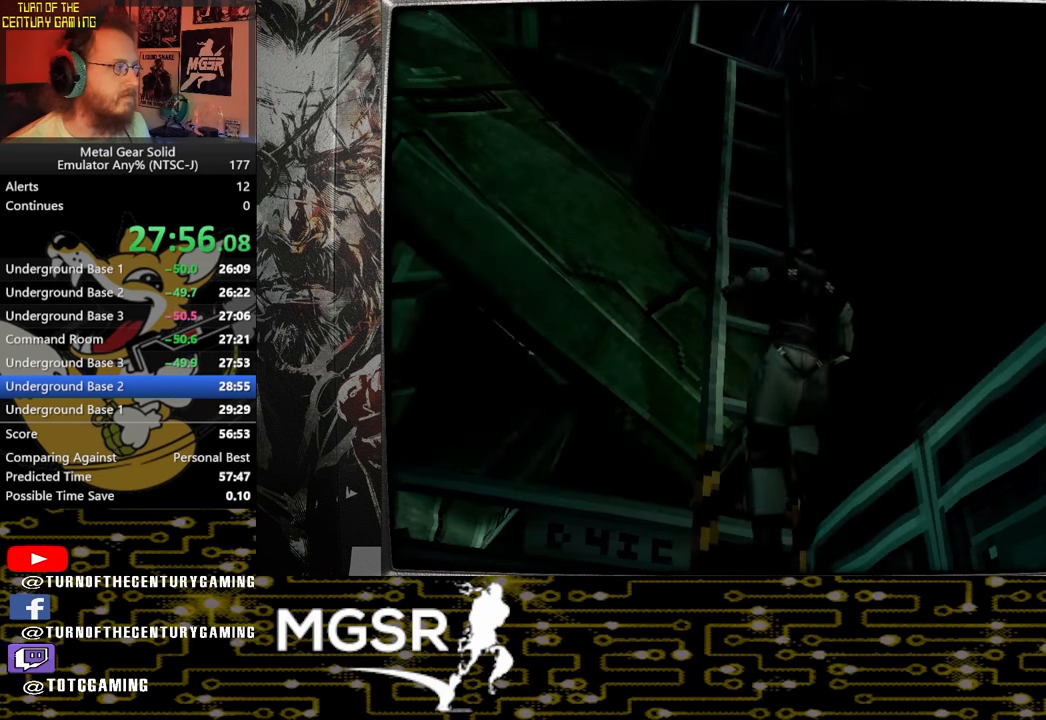
{"buttons": [], "left_stick": "down-right", "right_stick": "center", "events": []}
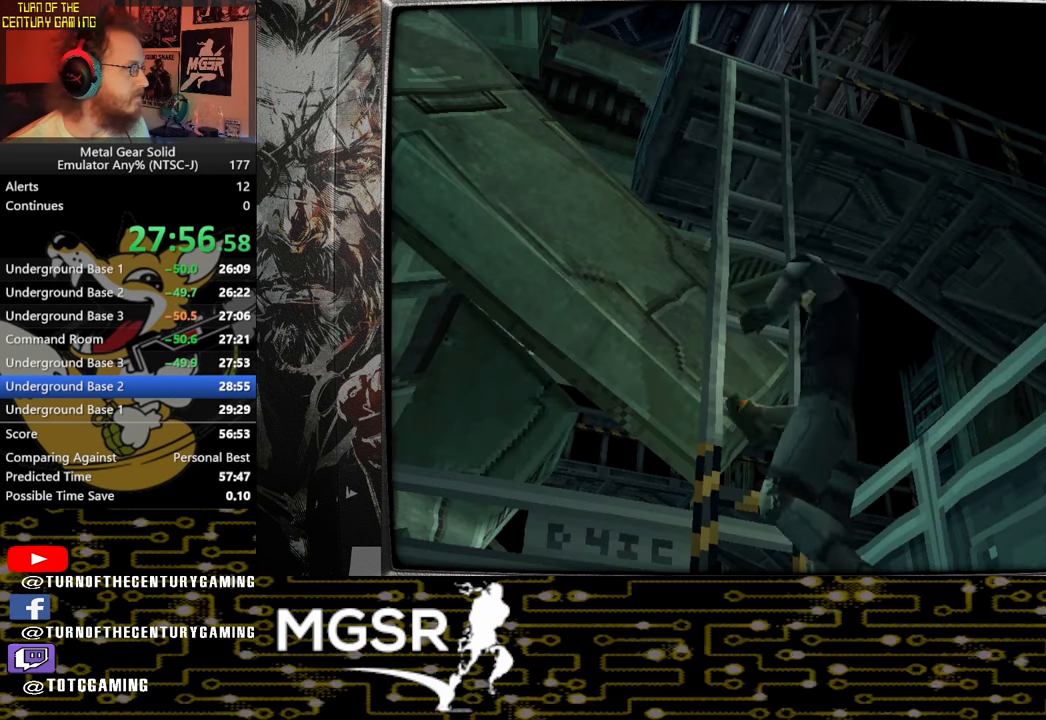
{"buttons": [], "left_stick": "down-right", "right_stick": "center", "events": []}
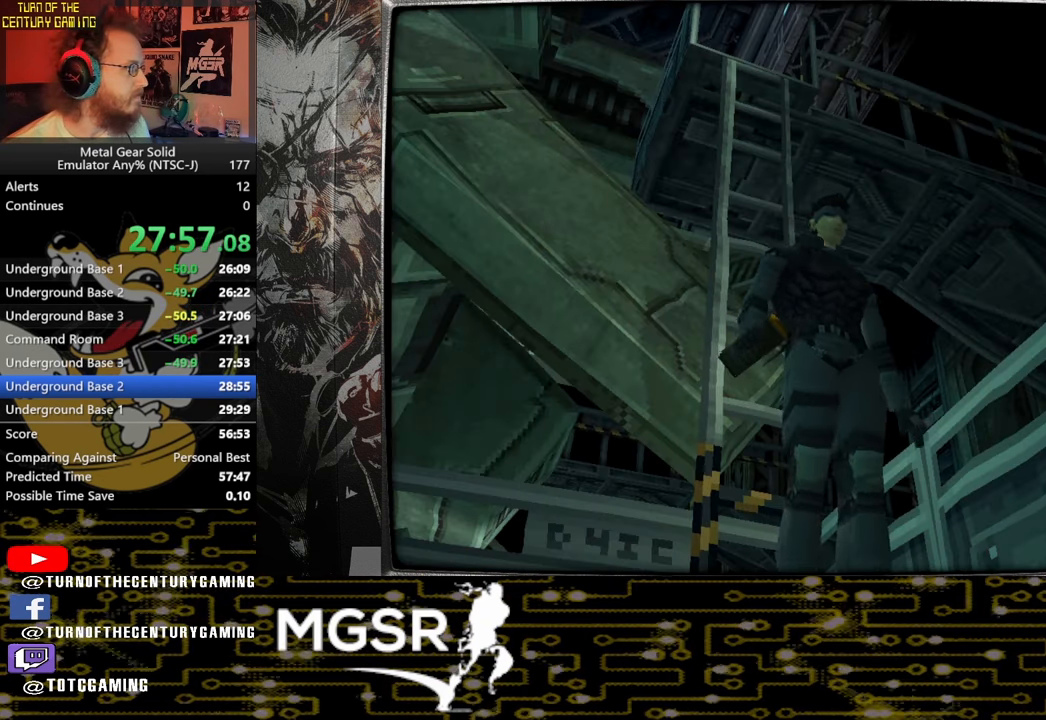
{"buttons": [], "left_stick": "down-right", "right_stick": "center", "events": []}
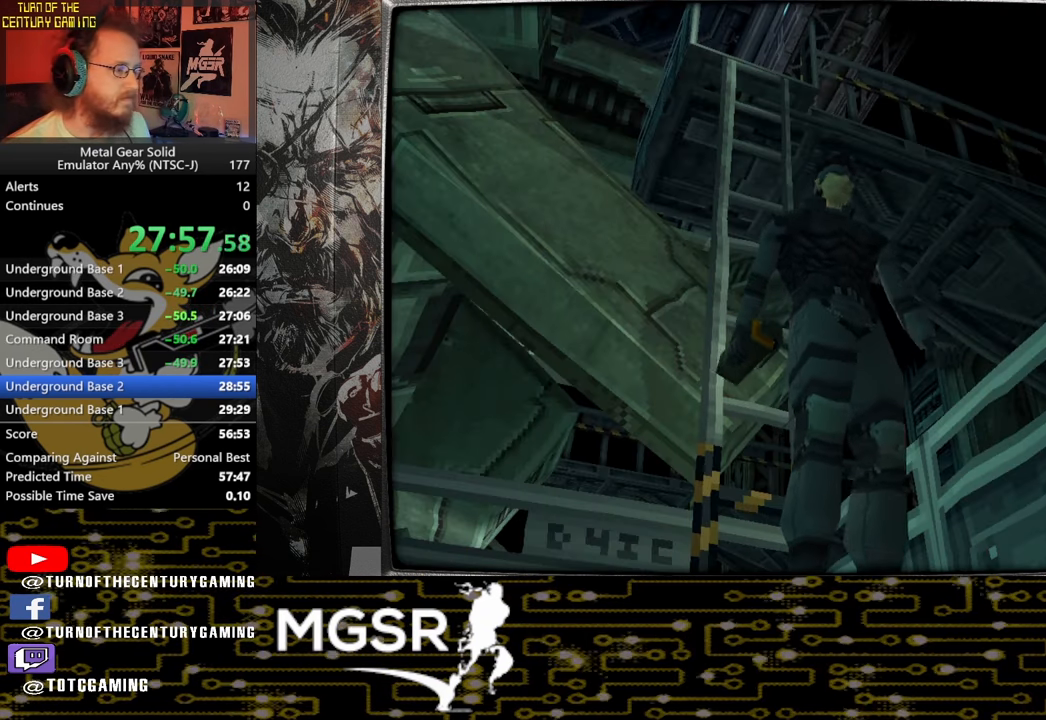
{"buttons": [], "left_stick": "down-right", "right_stick": "center", "events": []}
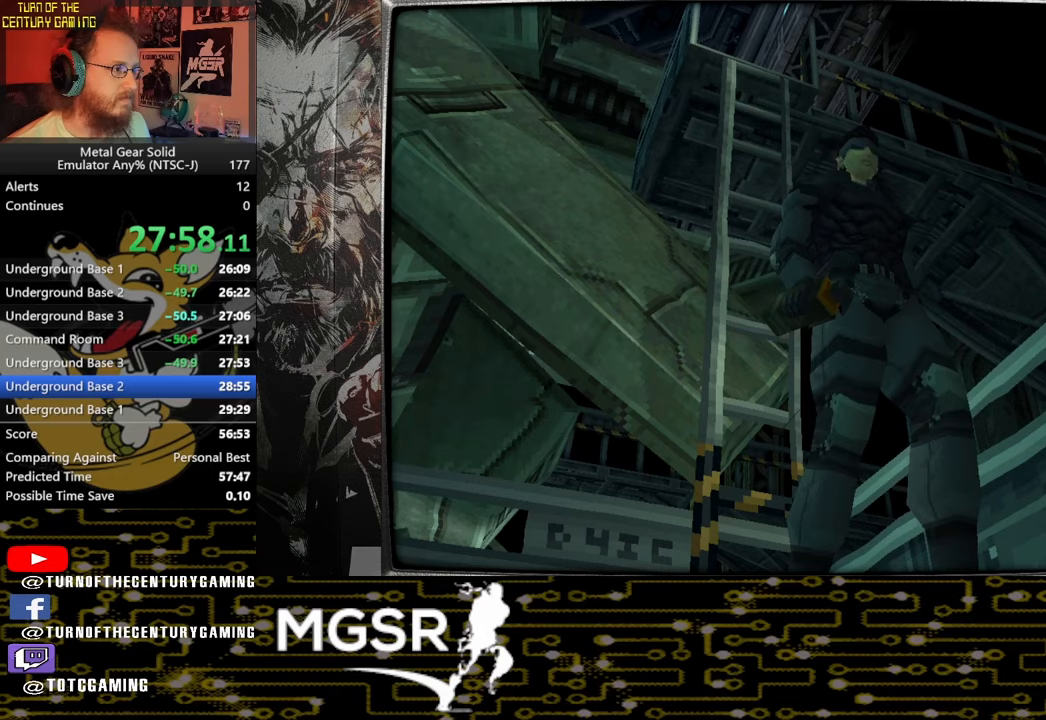
{"buttons": [], "left_stick": "down-right", "right_stick": "center", "events": []}
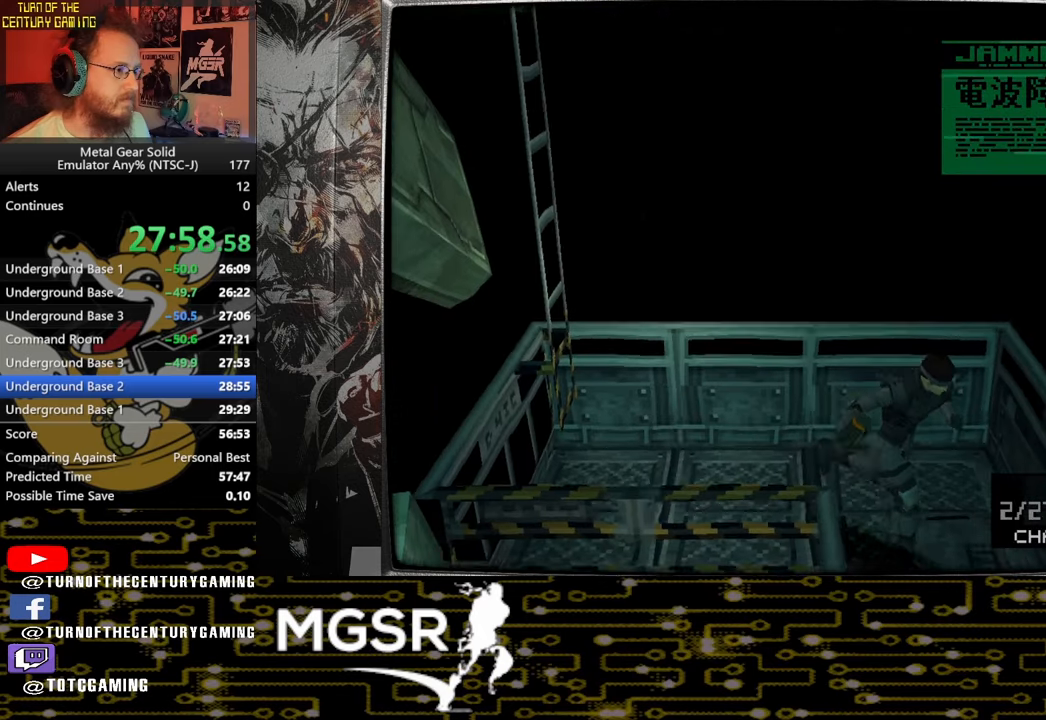
{"buttons": [], "left_stick": "down", "right_stick": "center", "events": [[100, "left_stick", "down"]]}
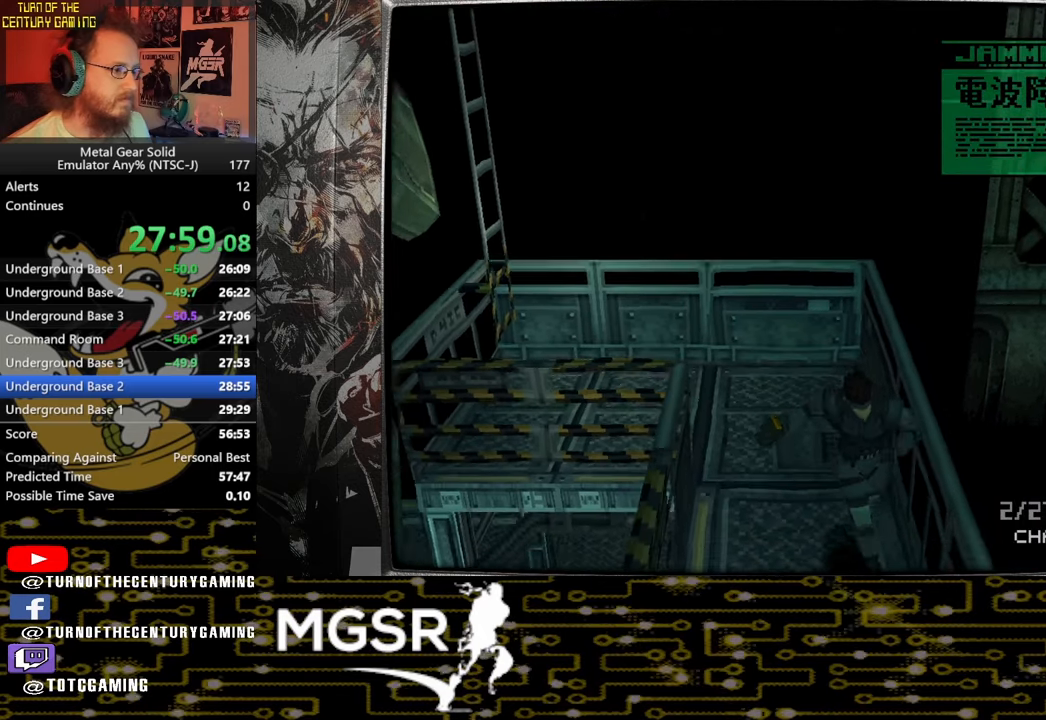
{"buttons": [], "left_stick": "down", "right_stick": "center", "events": []}
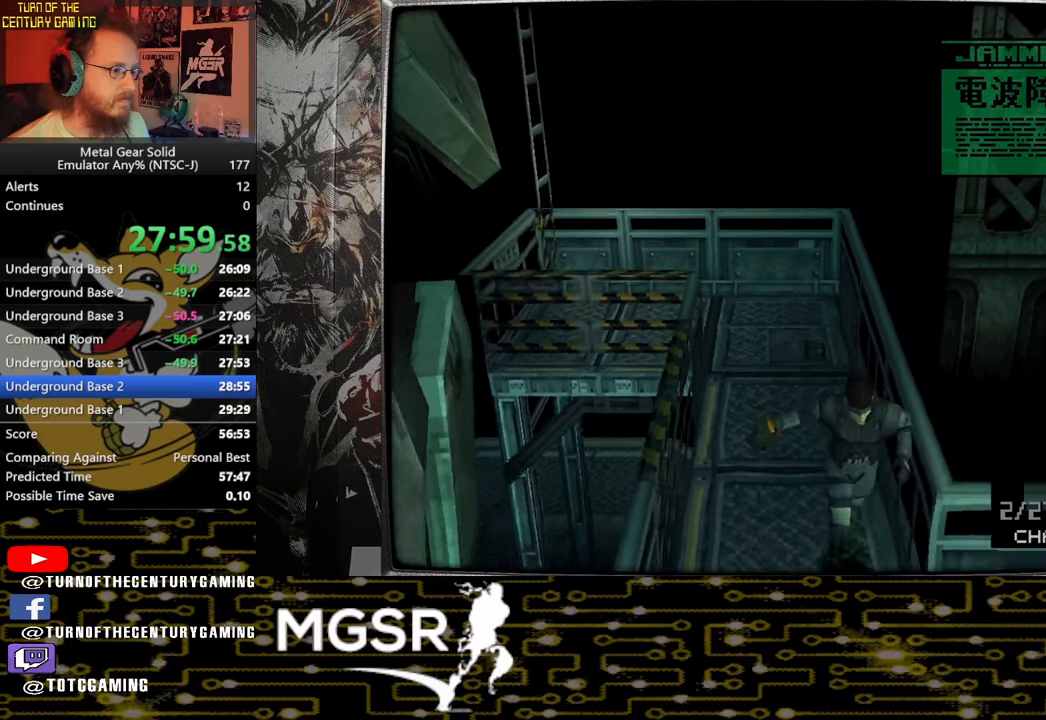
{"buttons": [], "left_stick": "down-right", "right_stick": "center", "events": [[100, "left_stick", "down-right"]]}
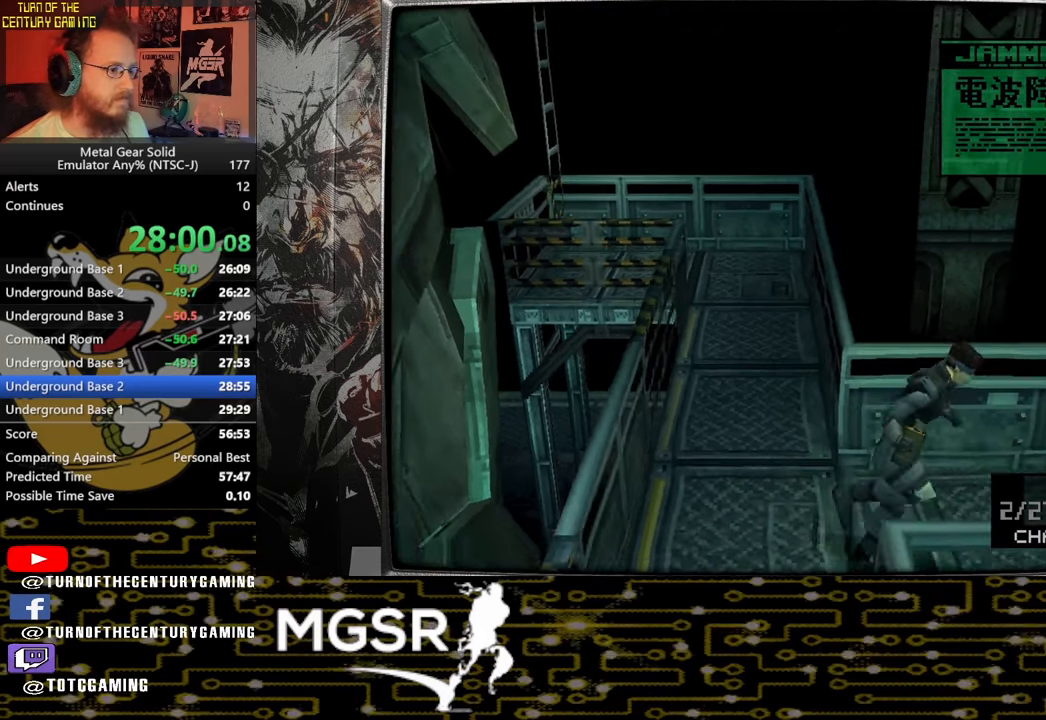
{"buttons": [], "left_stick": "down-right", "right_stick": "center", "events": []}
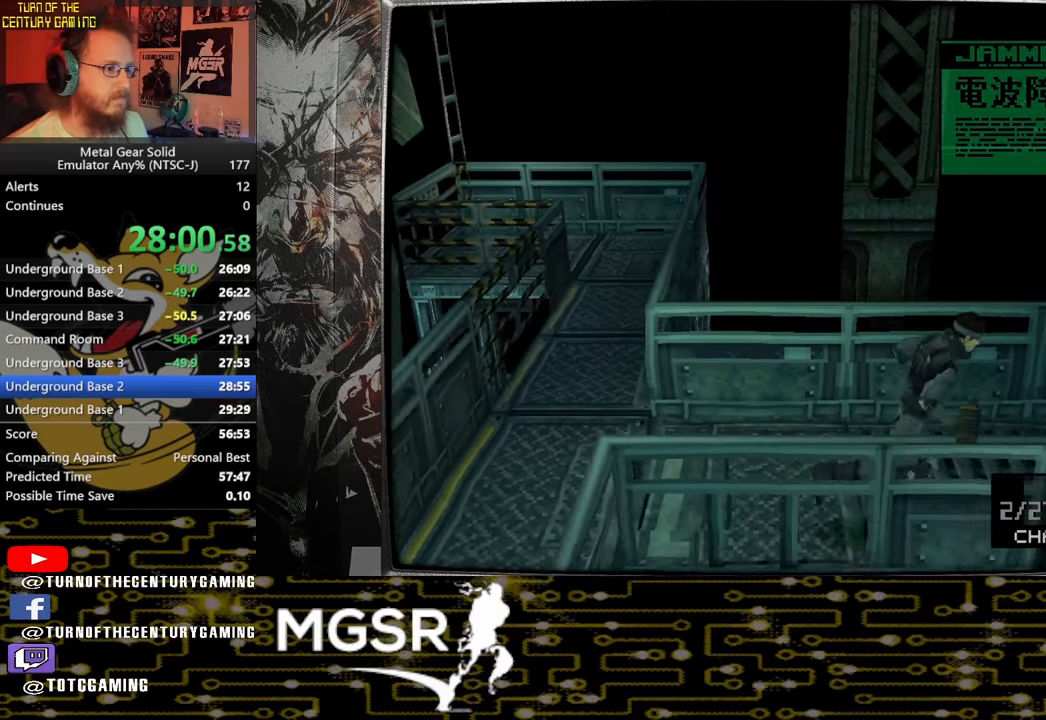
{"buttons": ["CIRCLE"], "left_stick": "down-left", "right_stick": "center", "events": [[117, "left_stick", "down"], [267, "left_stick", "down-left"], [317, "CIRCLE", "down"], [417, "CIRCLE", "up"], [483, "CIRCLE", "down"]]}
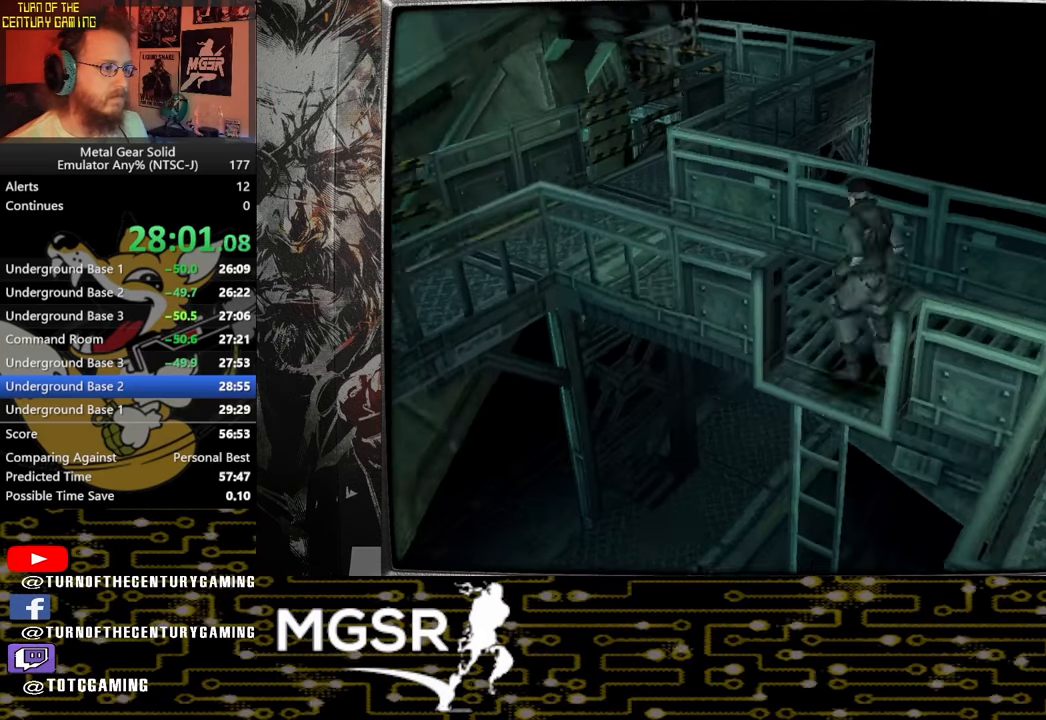
{"buttons": [], "left_stick": "center", "right_stick": "center", "events": [[100, "CIRCLE", "up"], [150, "CIRCLE", "down"], [233, "CIRCLE", "up"], [367, "left_stick", "center"]]}
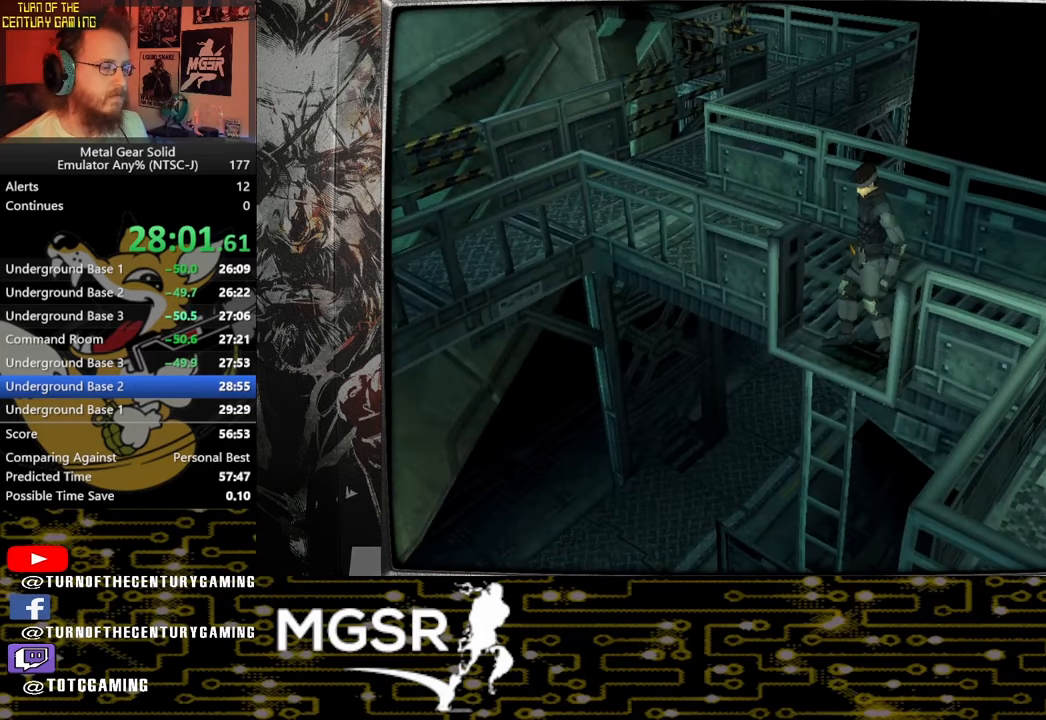
{"buttons": [], "left_stick": "center", "right_stick": "center", "events": []}
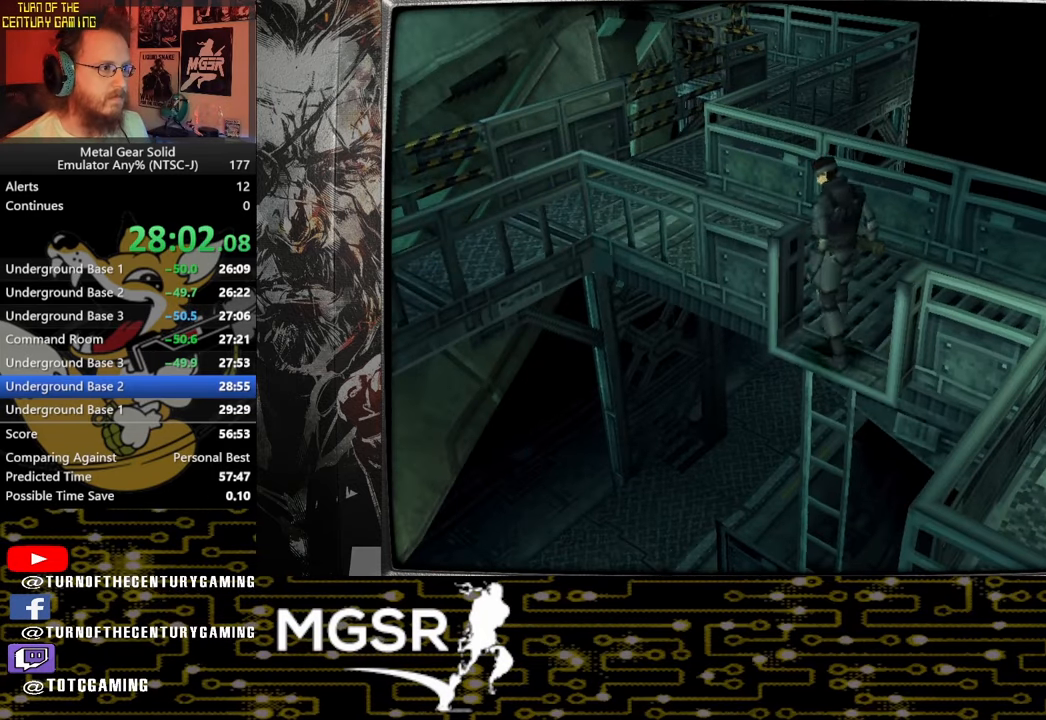
{"buttons": [], "left_stick": "center", "right_stick": "center", "events": []}
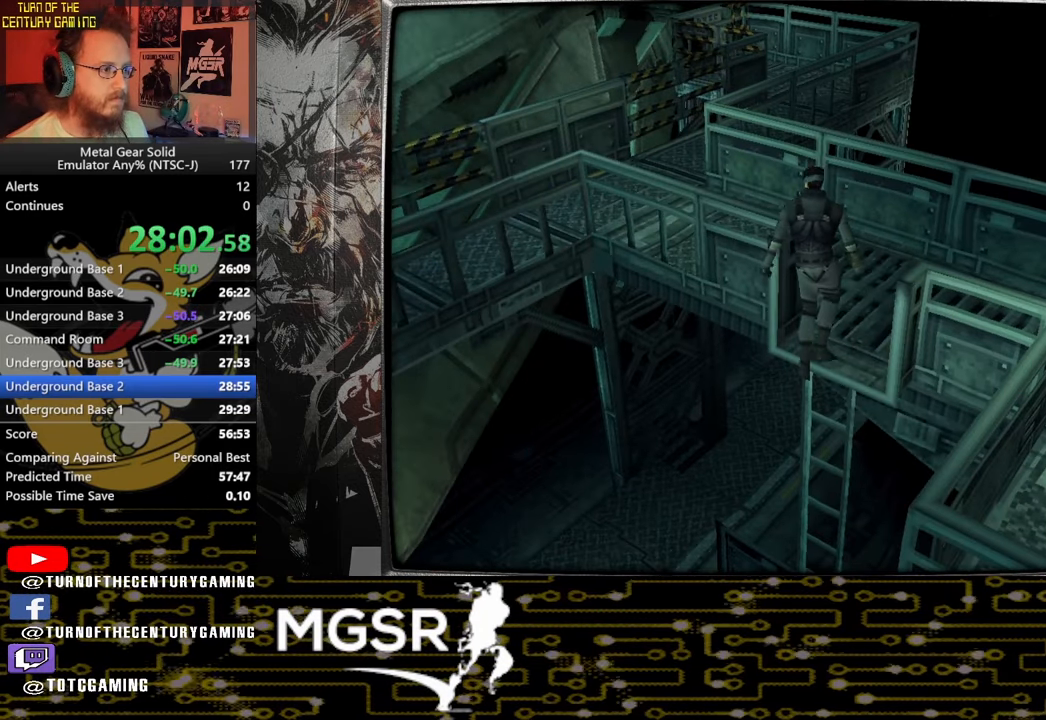
{"buttons": [], "left_stick": "center", "right_stick": "center", "events": [[400, "L1", "down"], [450, "L1", "up"]]}
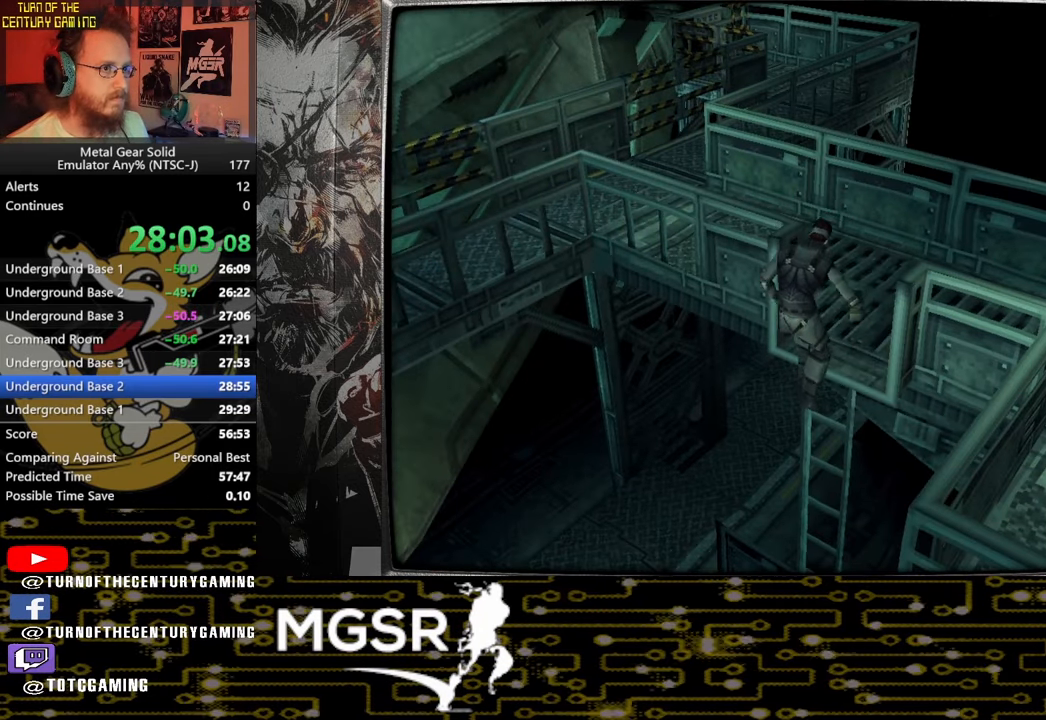
{"buttons": [], "left_stick": "center", "right_stick": "center", "events": []}
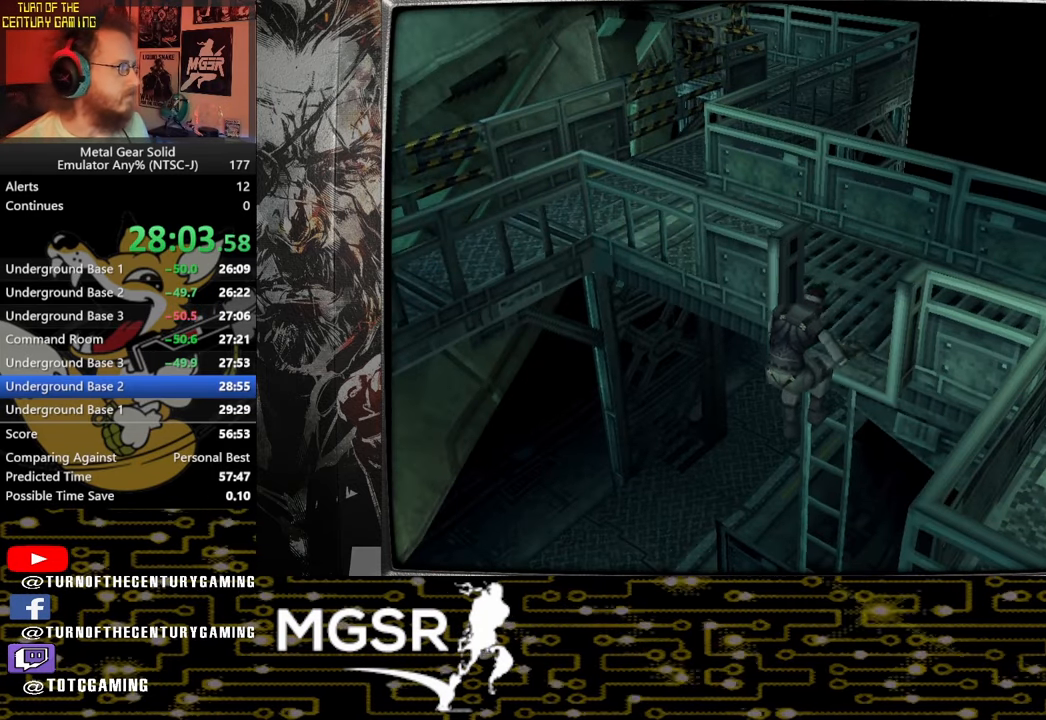
{"buttons": [], "left_stick": "down-left", "right_stick": "center"}
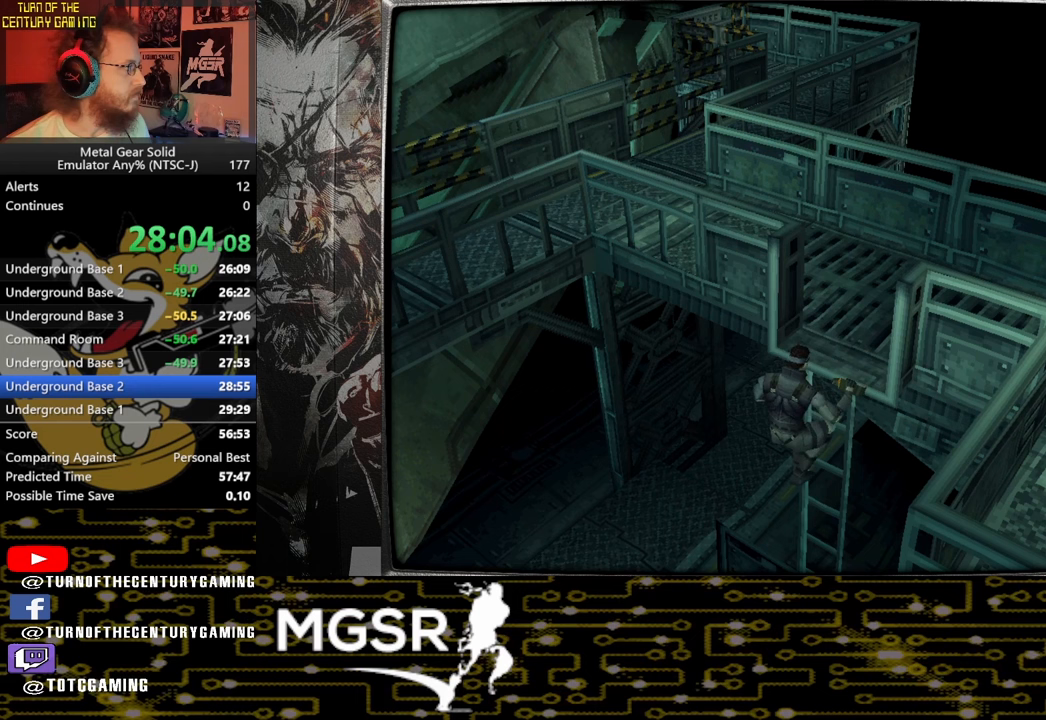
{"buttons": [], "left_stick": "down-left", "right_stick": "center", "events": []}
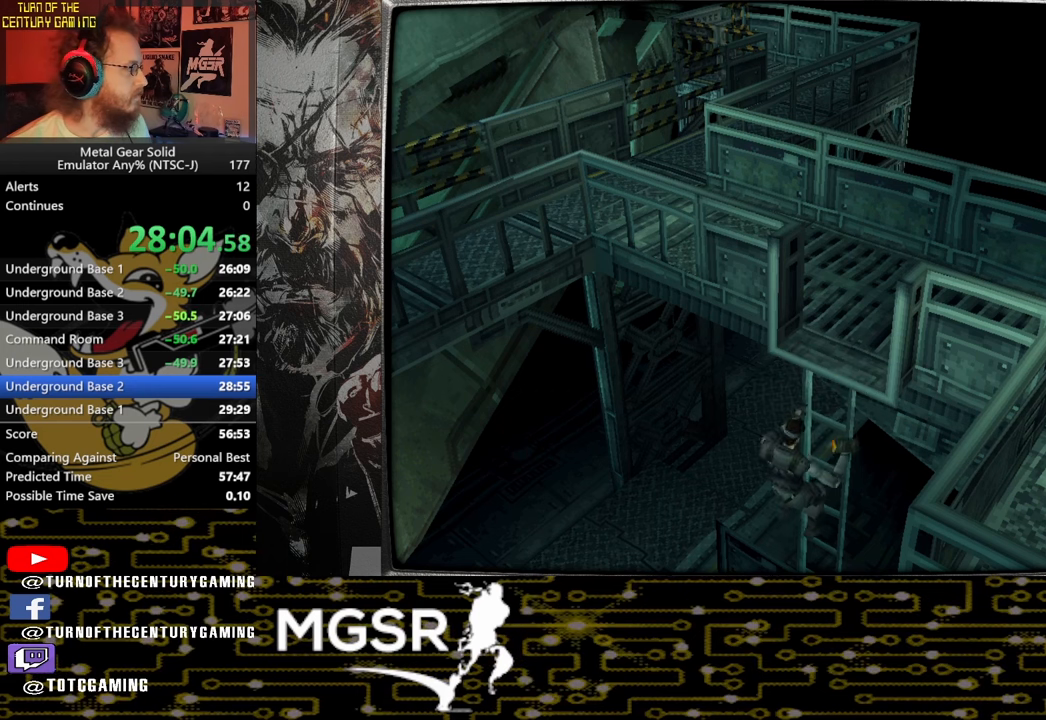
{"buttons": [], "left_stick": "down-left", "right_stick": "center", "events": []}
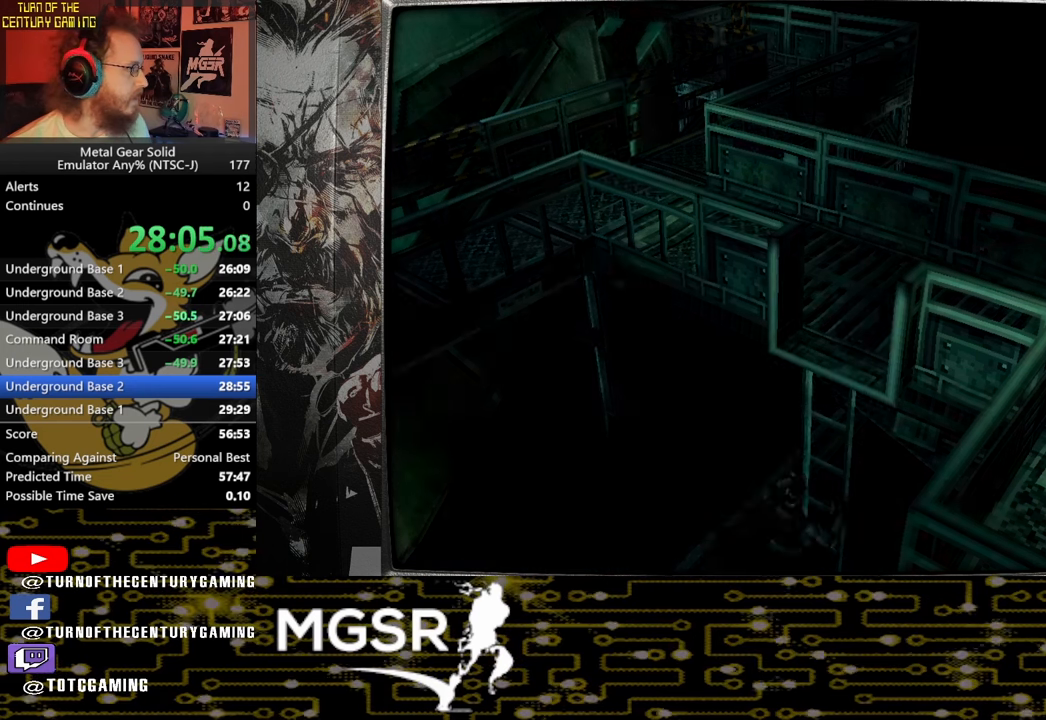
{"buttons": [], "left_stick": "down-left", "right_stick": "center", "events": []}
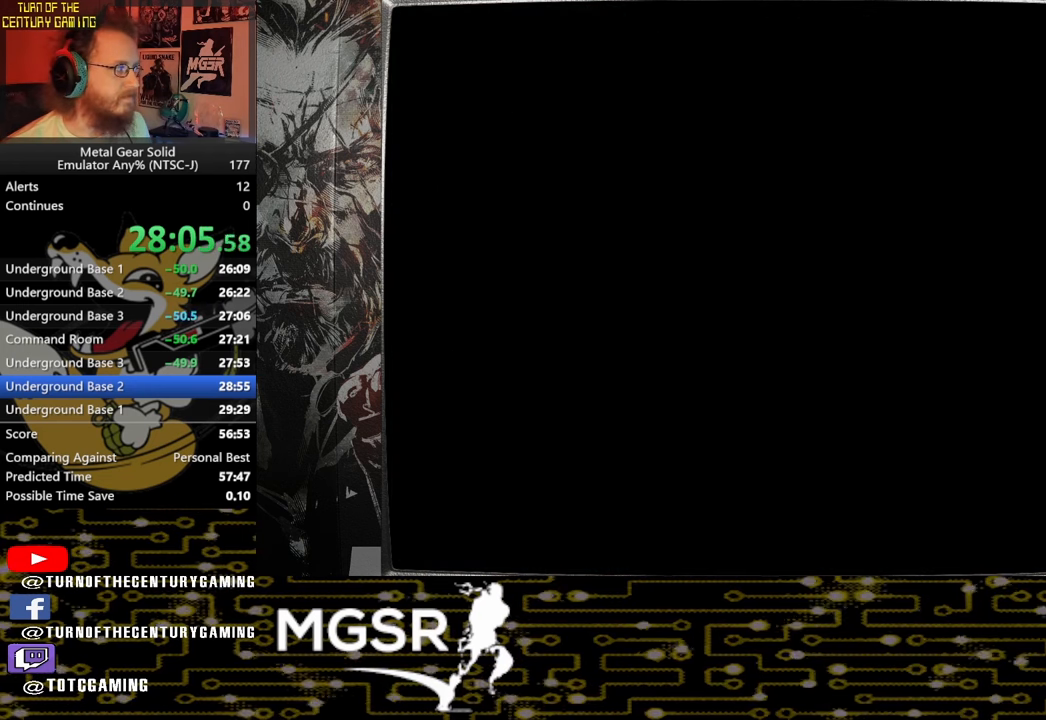
{"buttons": [], "left_stick": "down-left", "right_stick": "center", "events": []}
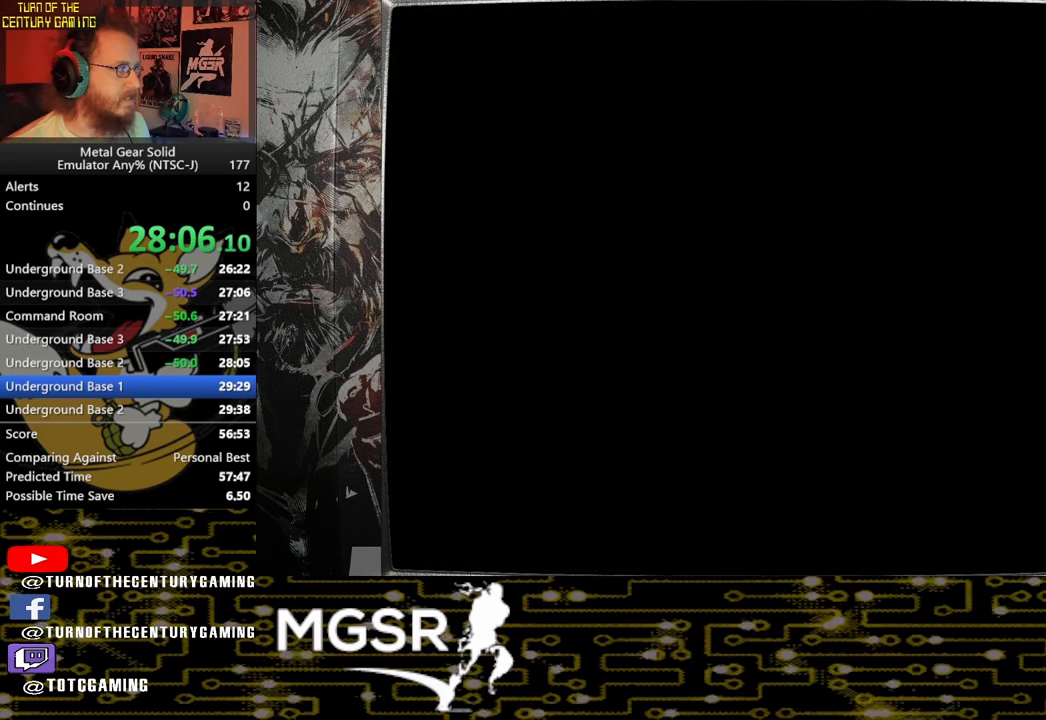
{"buttons": [], "left_stick": "down-left", "right_stick": "center", "events": []}
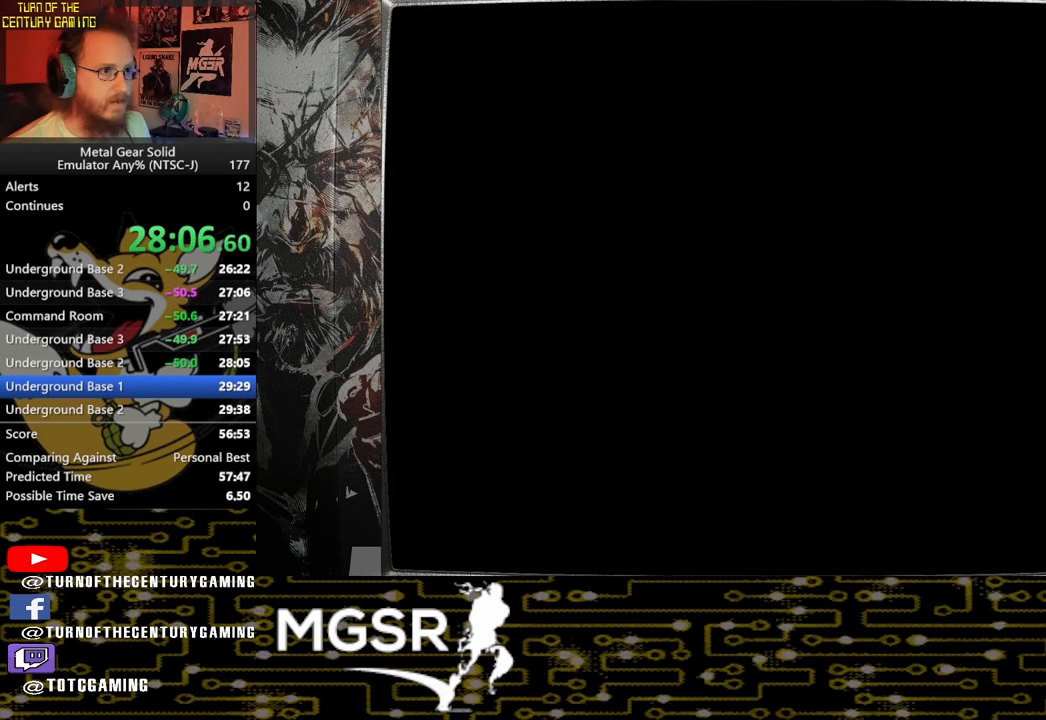
{"buttons": [], "left_stick": "down-left", "right_stick": "center", "events": []}